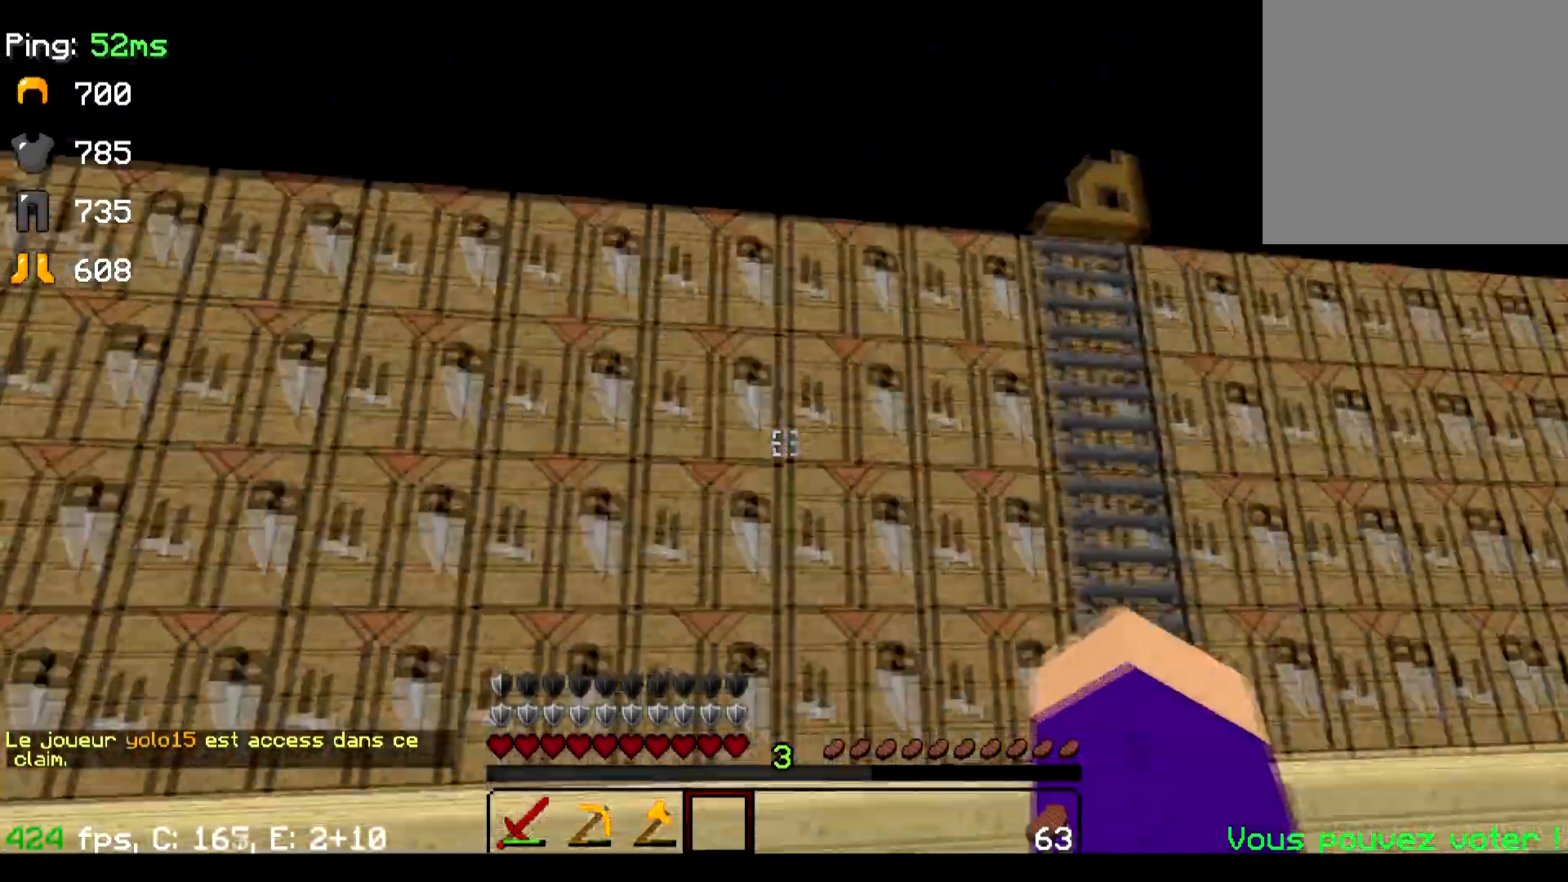
Gameplay with keyboard; each line is a JSON object with the keys held at the frame after it. "events" lists presses ("down") and releases ("up") of "a", "d", "s" and "w" between this image and that frame as [ms after this image, input, new state], when the widget could be followed in between. No other keys are recorded. Mouse input is not recorded.
{"keys": ["d", "w"], "events": [[83, "w", "down"]]}
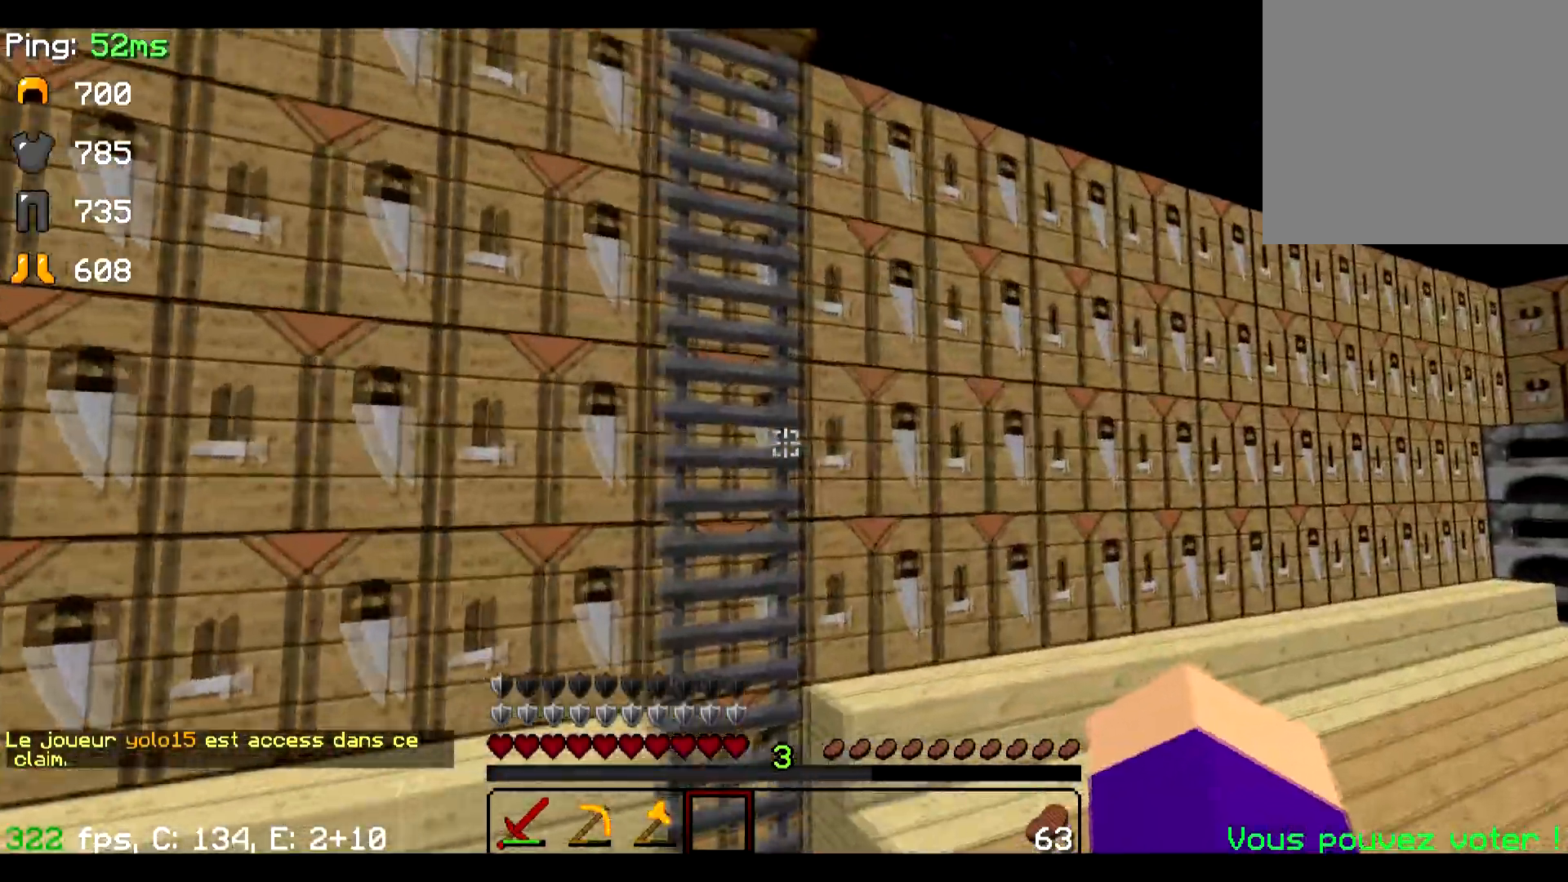
{"keys": ["w"], "events": [[167, "d", "up"]]}
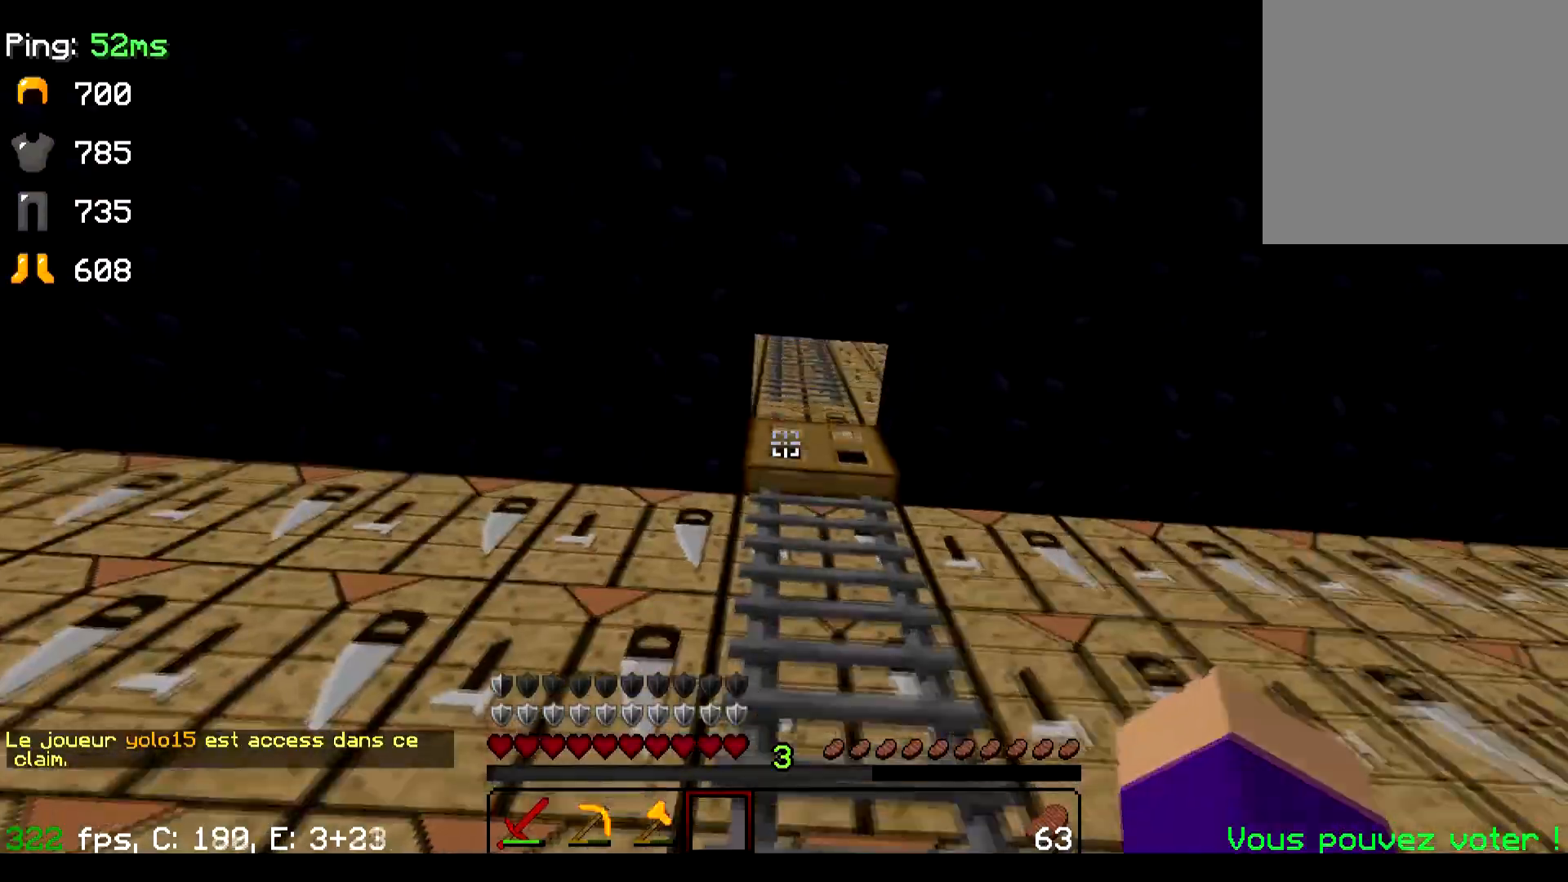
{"keys": ["w"], "events": []}
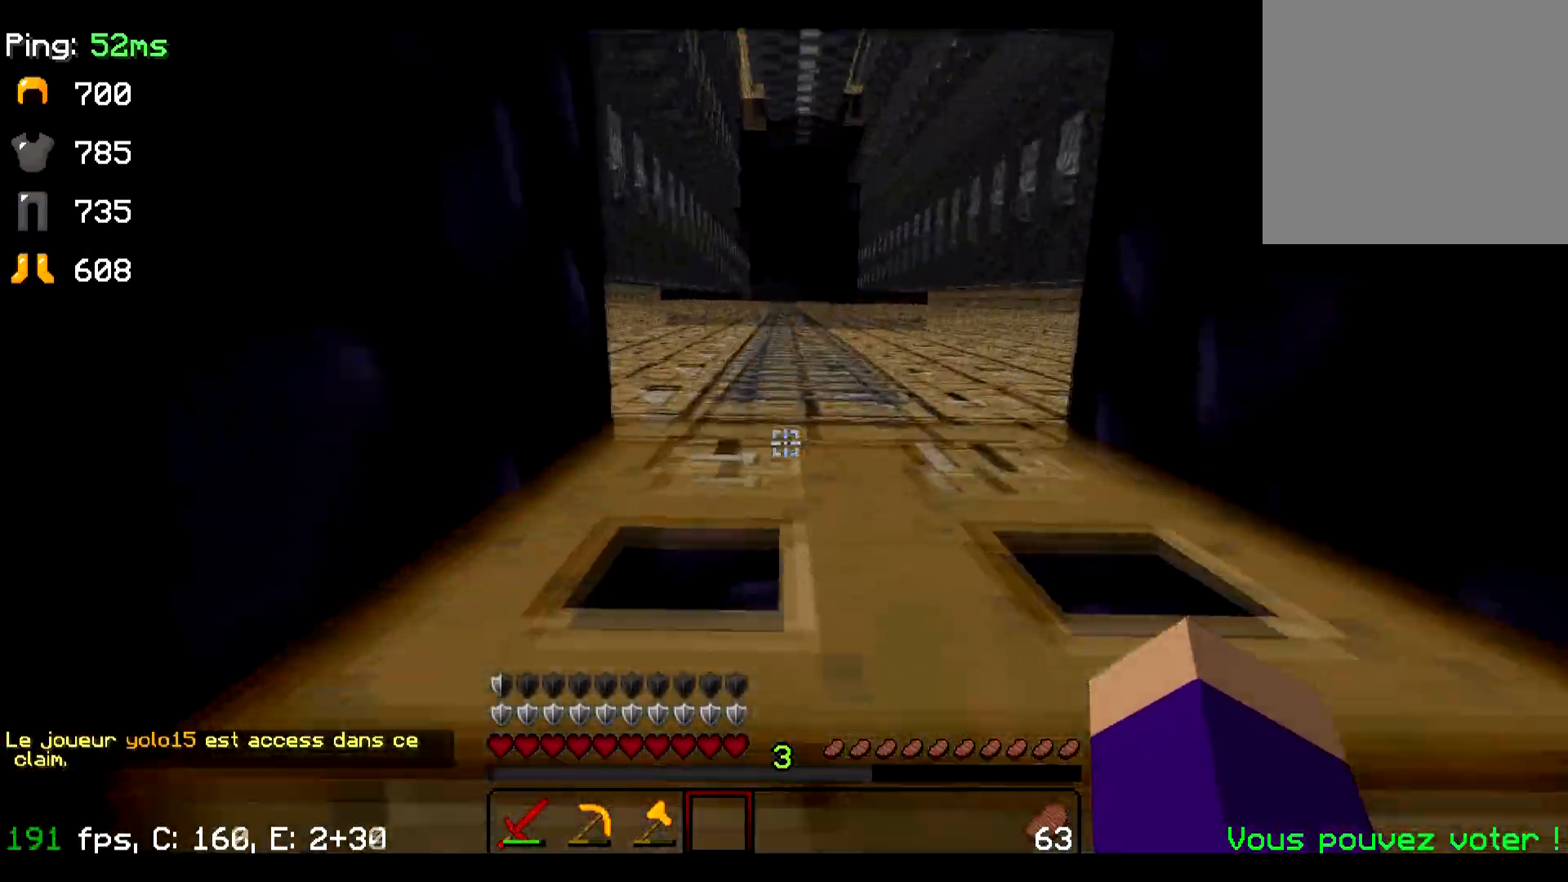
{"keys": ["w"], "events": []}
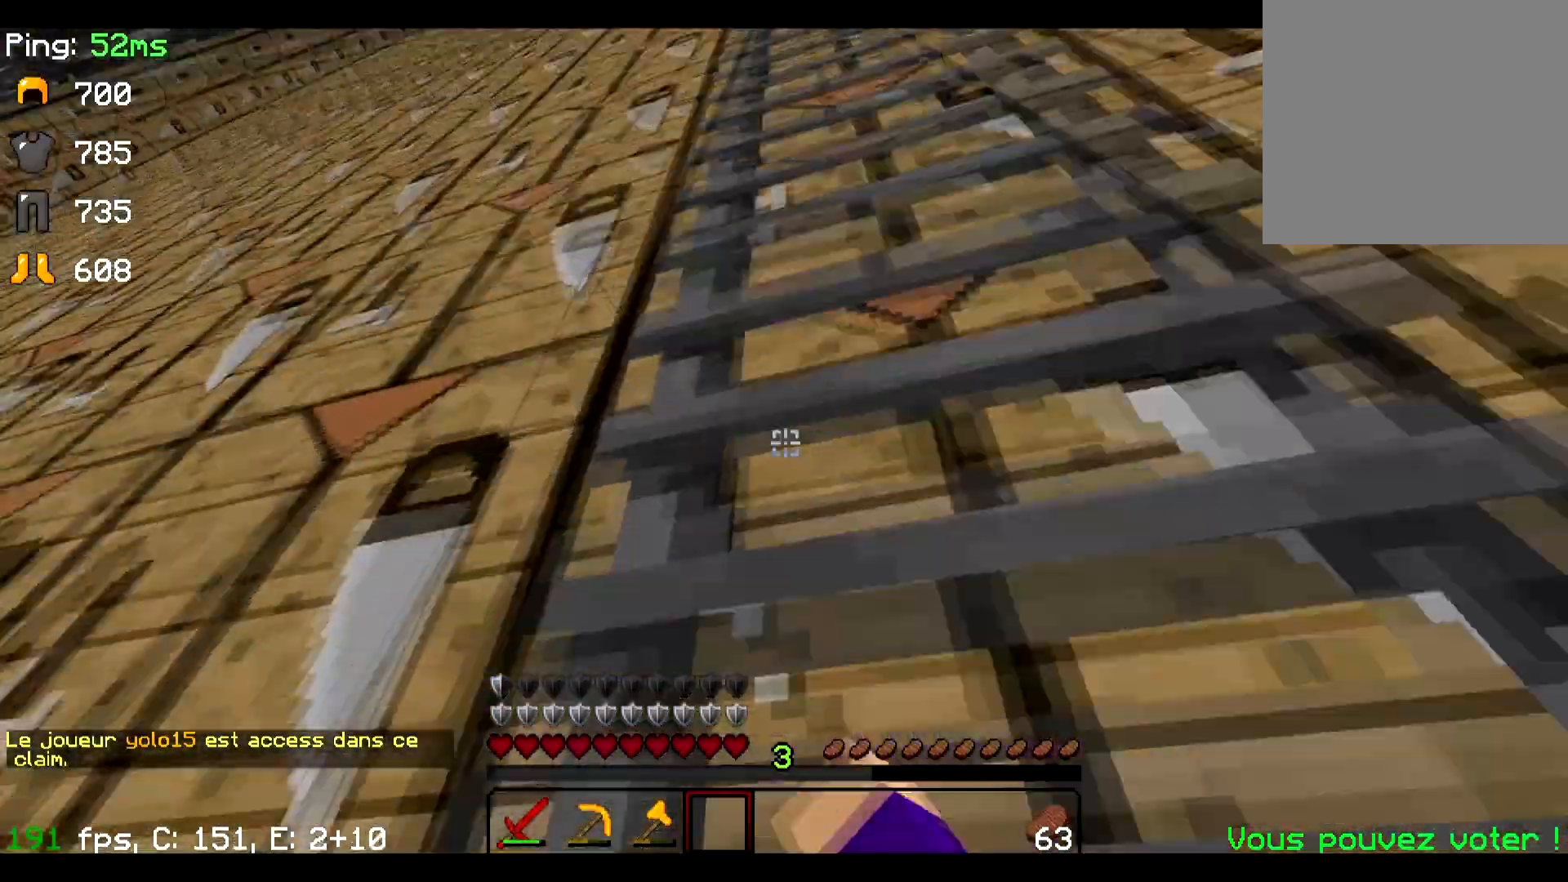
{"keys": ["w"], "events": []}
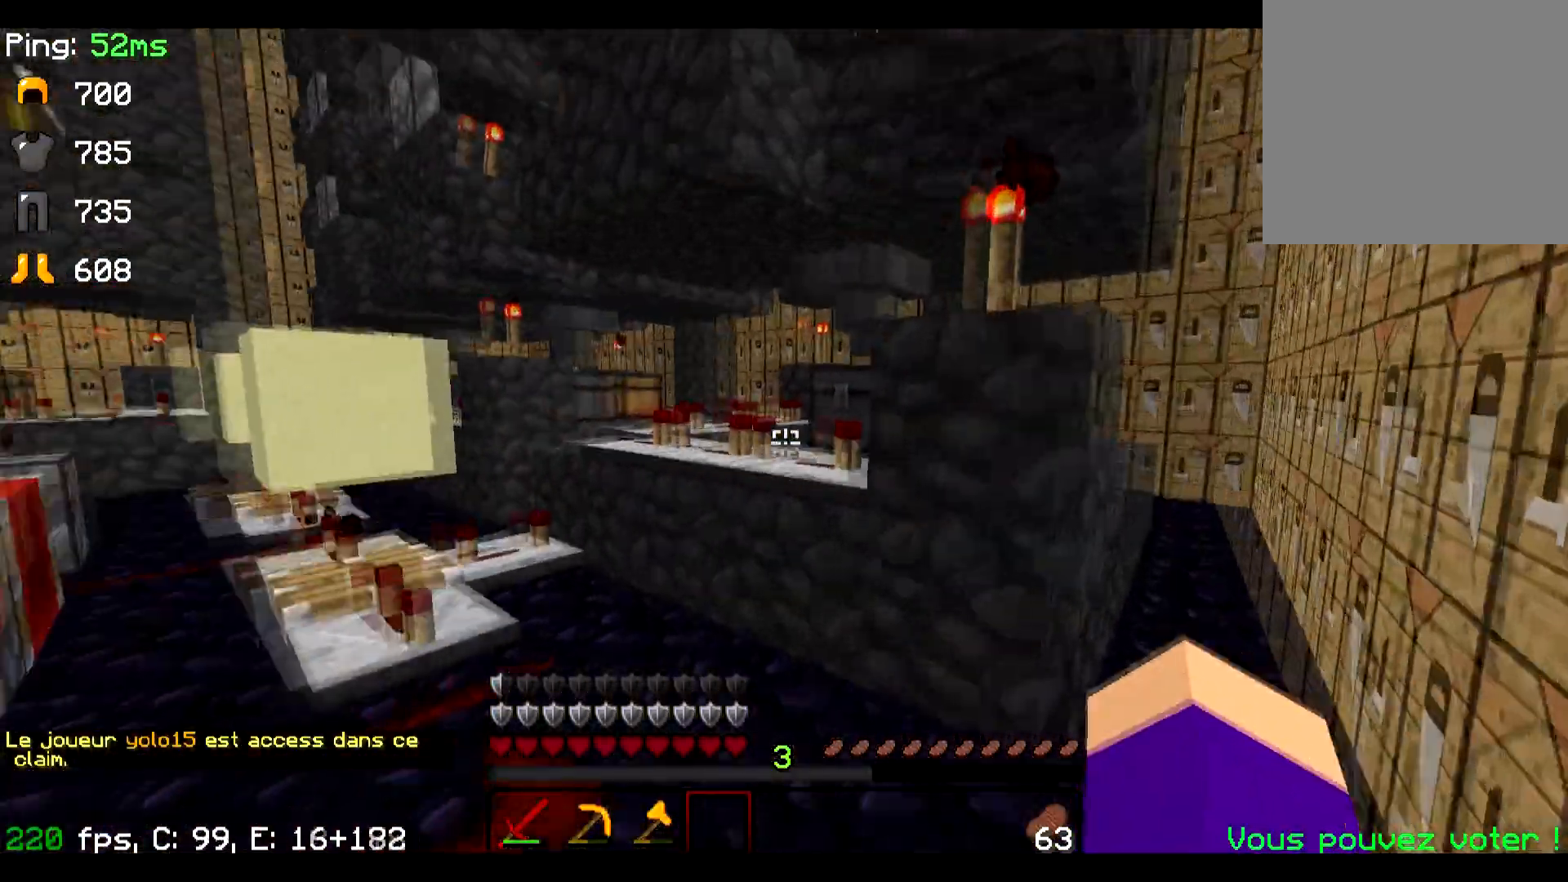
{"keys": [], "events": [[101, "d", "down"], [301, "w", "up"], [351, "d", "up"]]}
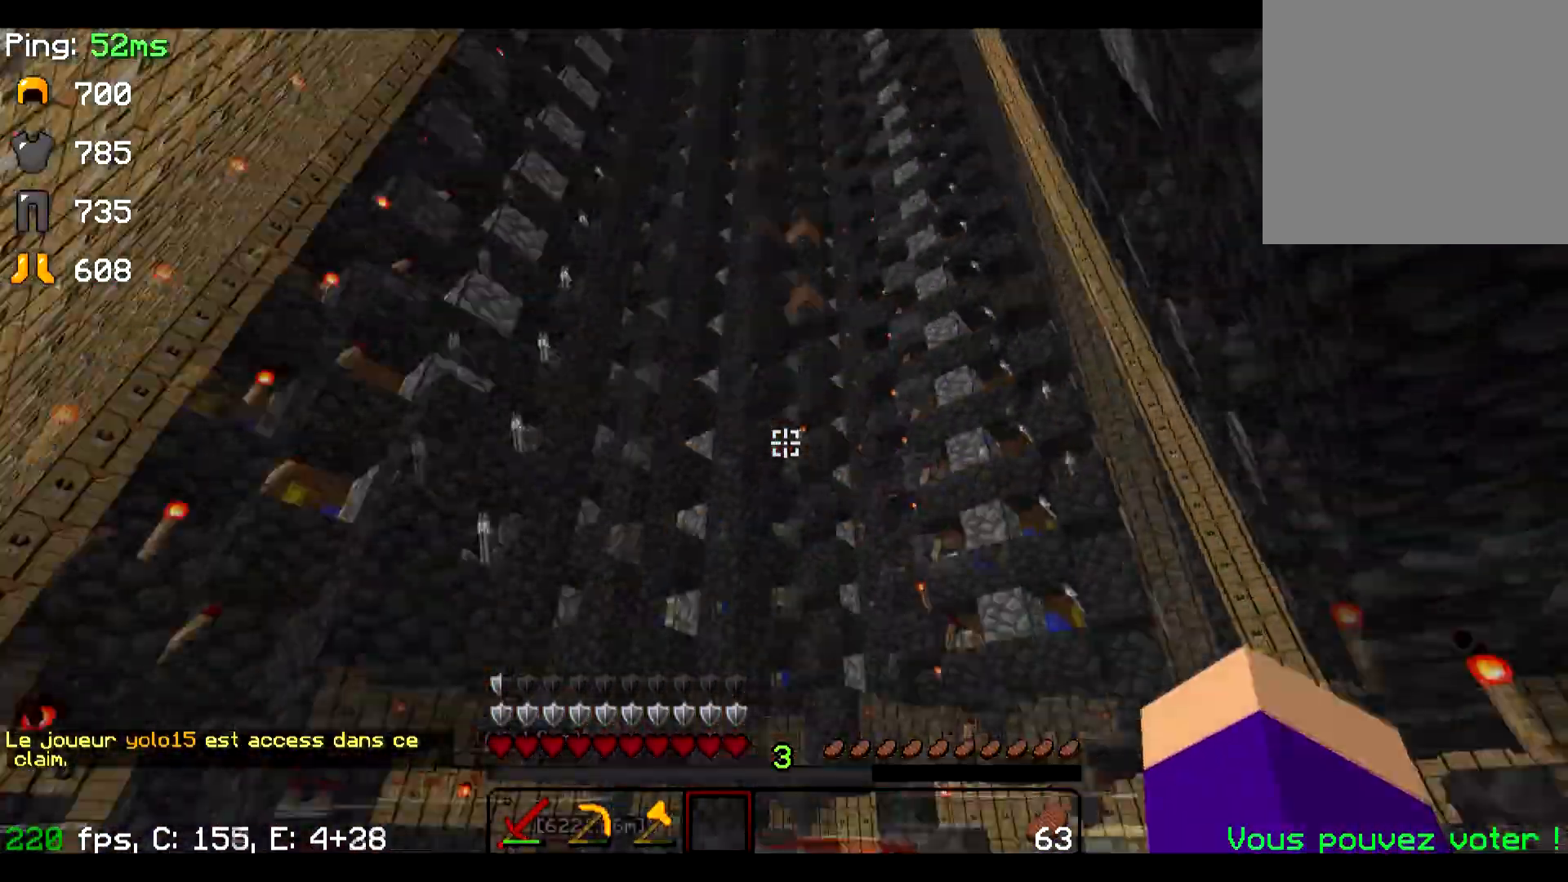
{"keys": ["w"], "events": [[234, "w", "down"]]}
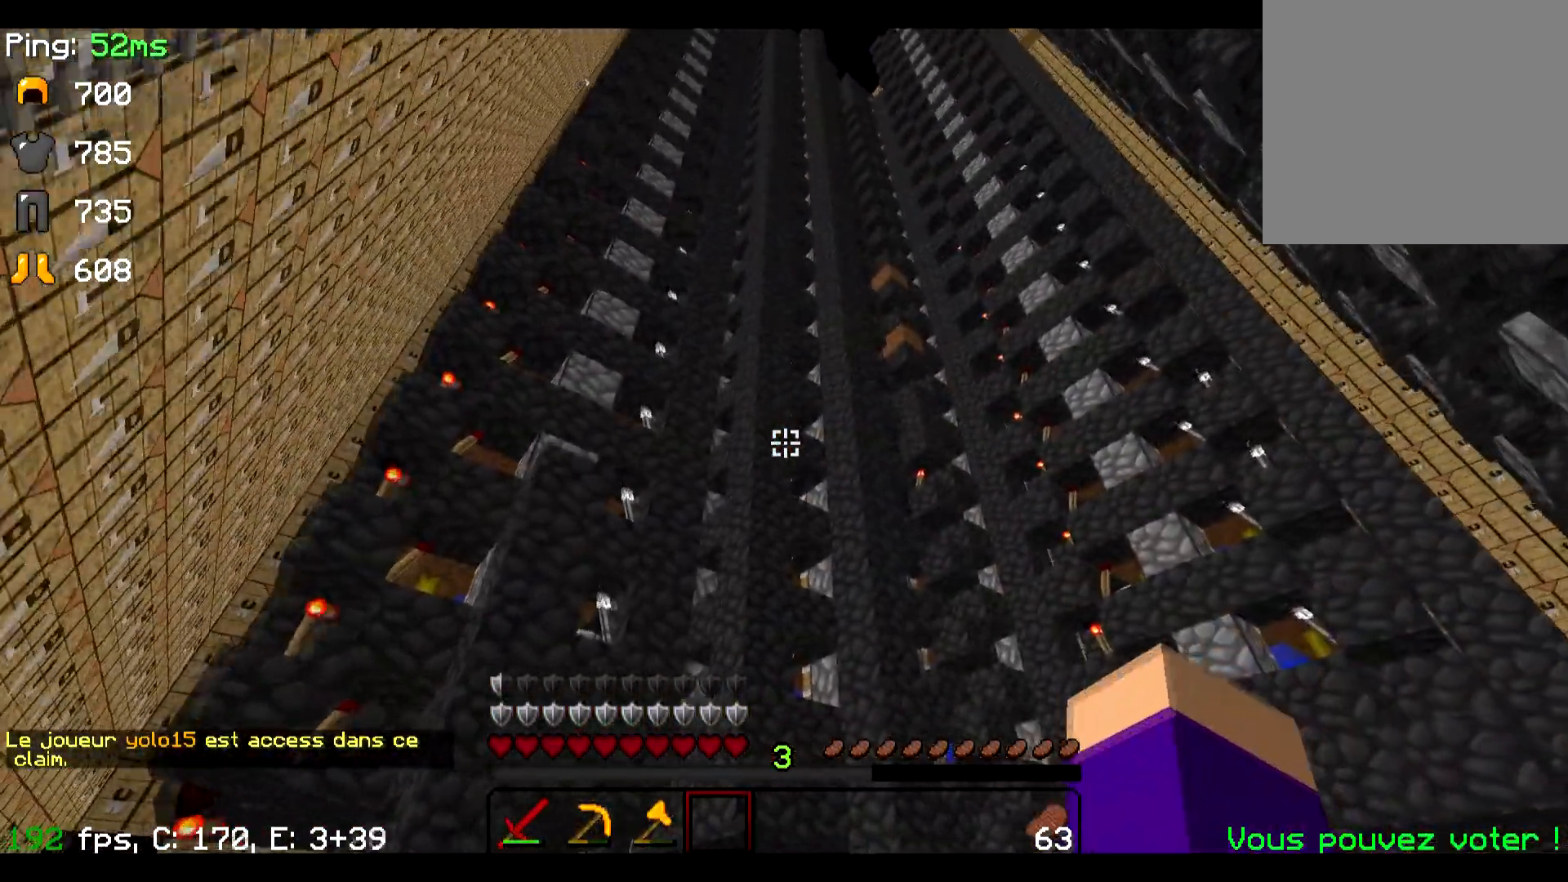
{"keys": [], "events": [[34, "a", "down"], [351, "w", "up"], [434, "a", "up"]]}
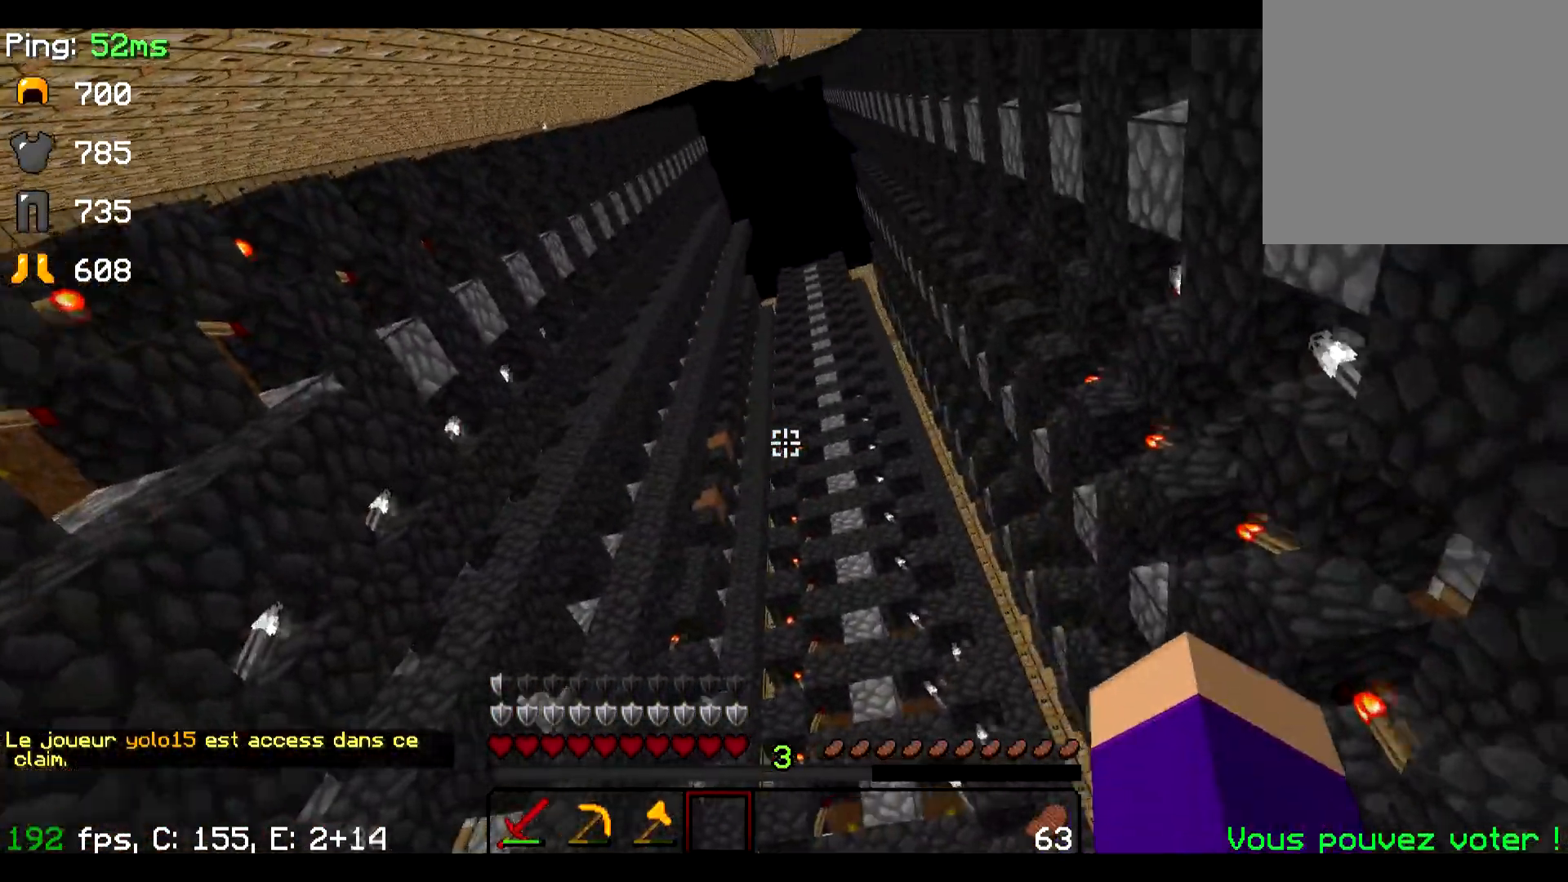
{"keys": ["a"], "events": [[334, "a", "down"]]}
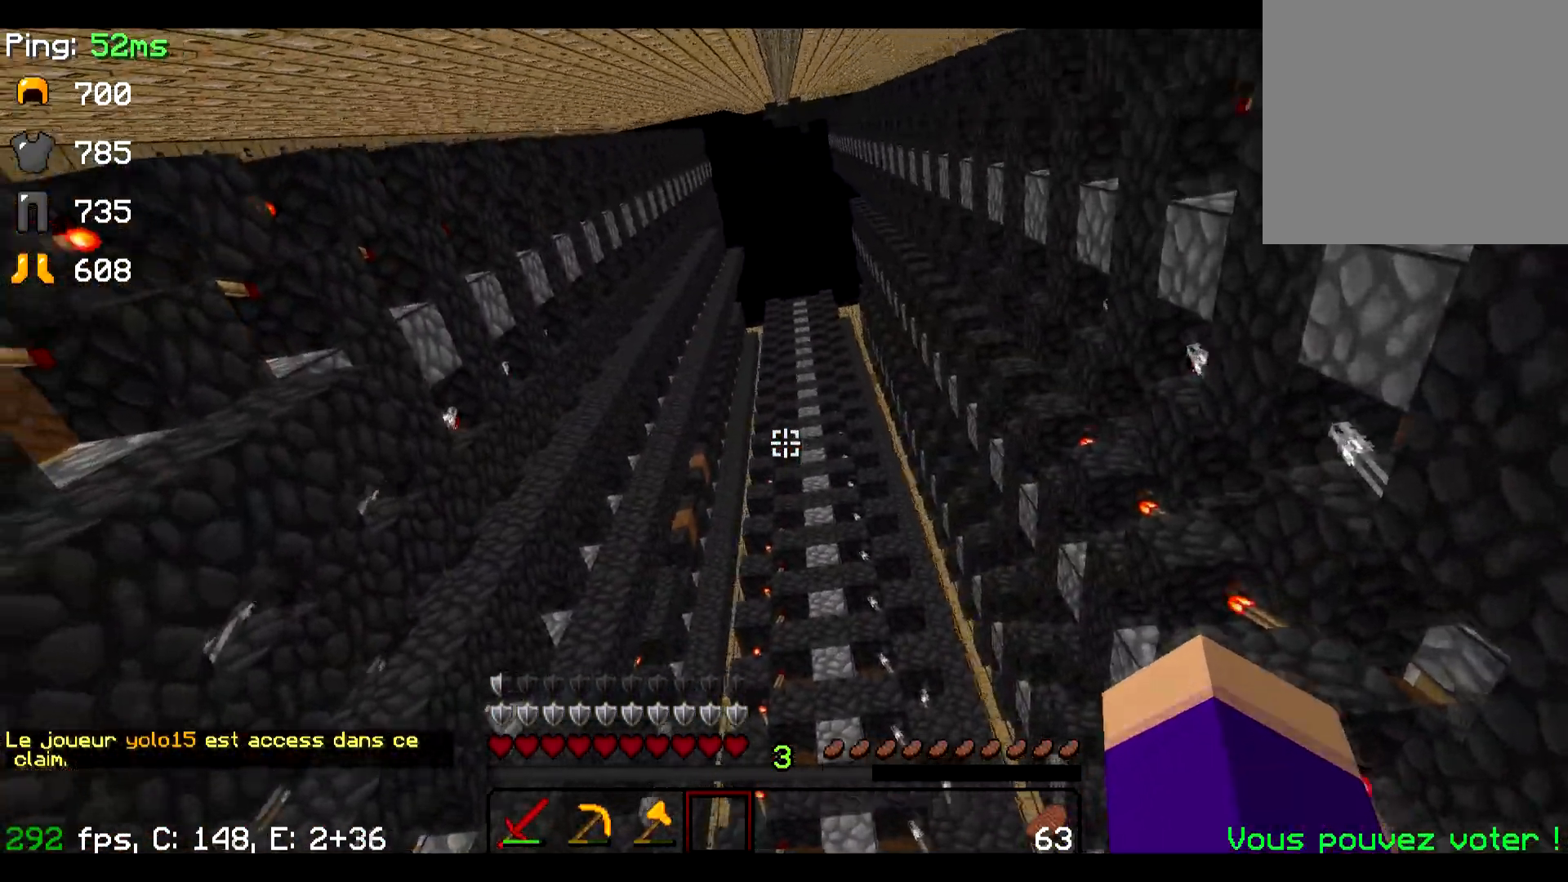
{"keys": [], "events": [[184, "a", "up"], [251, "s", "down"], [401, "s", "up"]]}
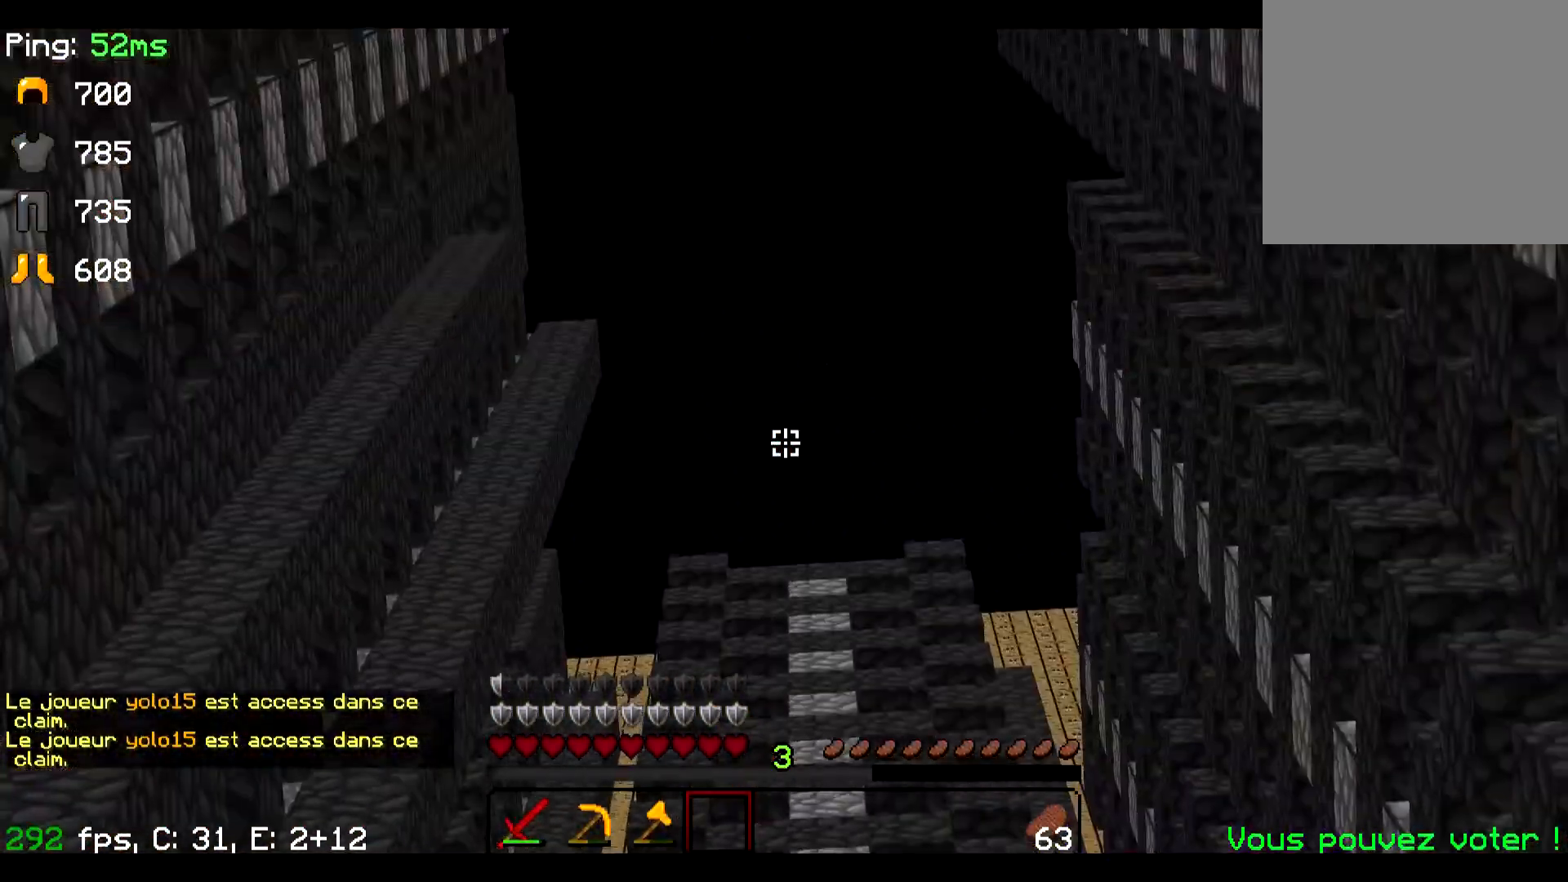
{"keys": [], "events": []}
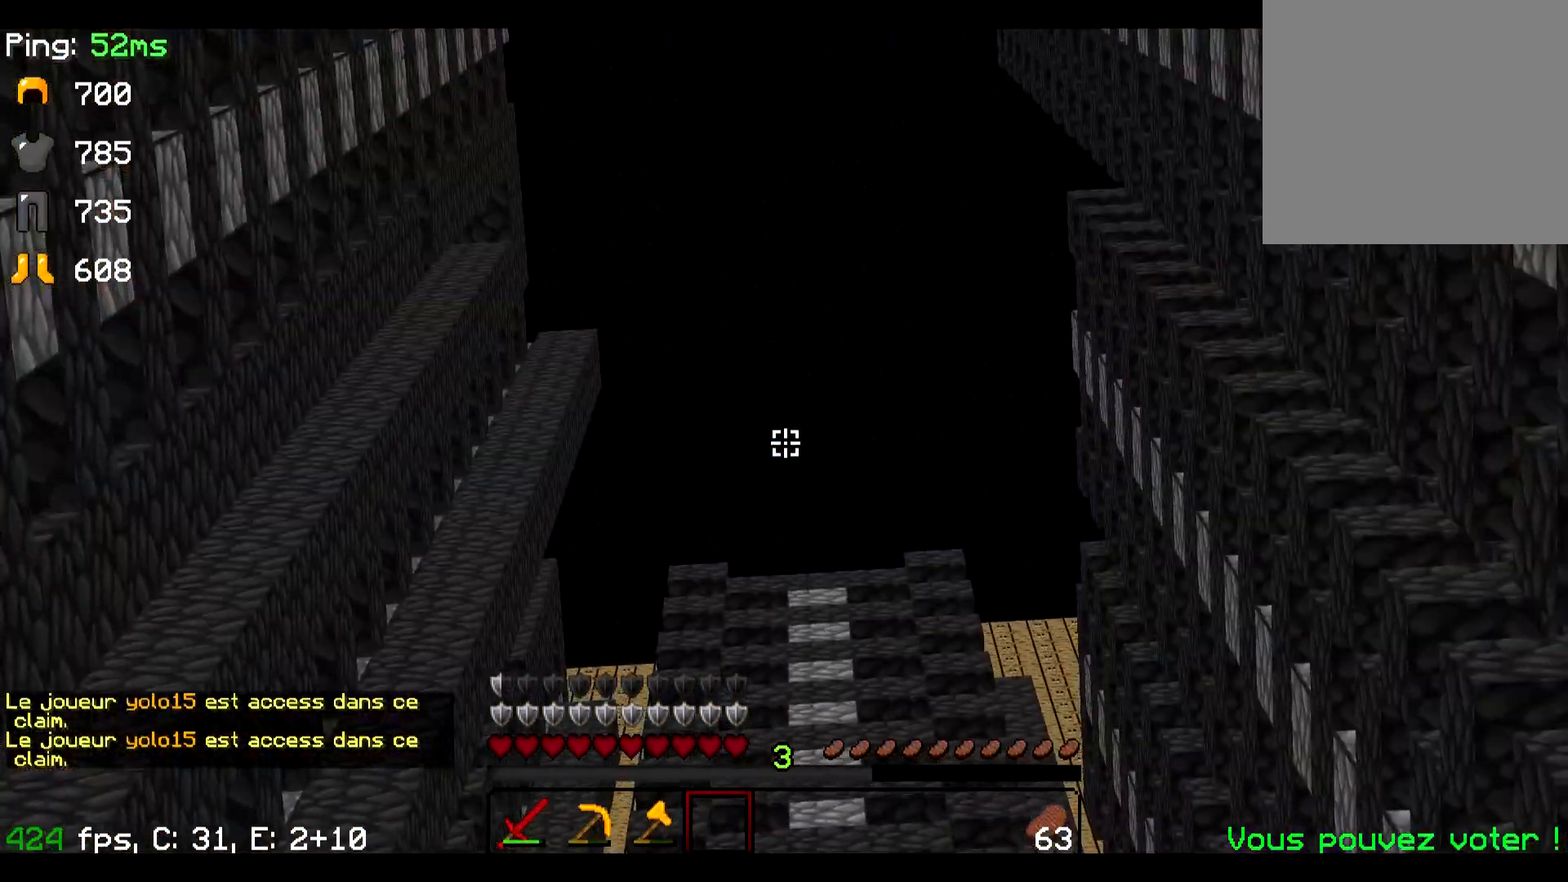
{"keys": [], "events": []}
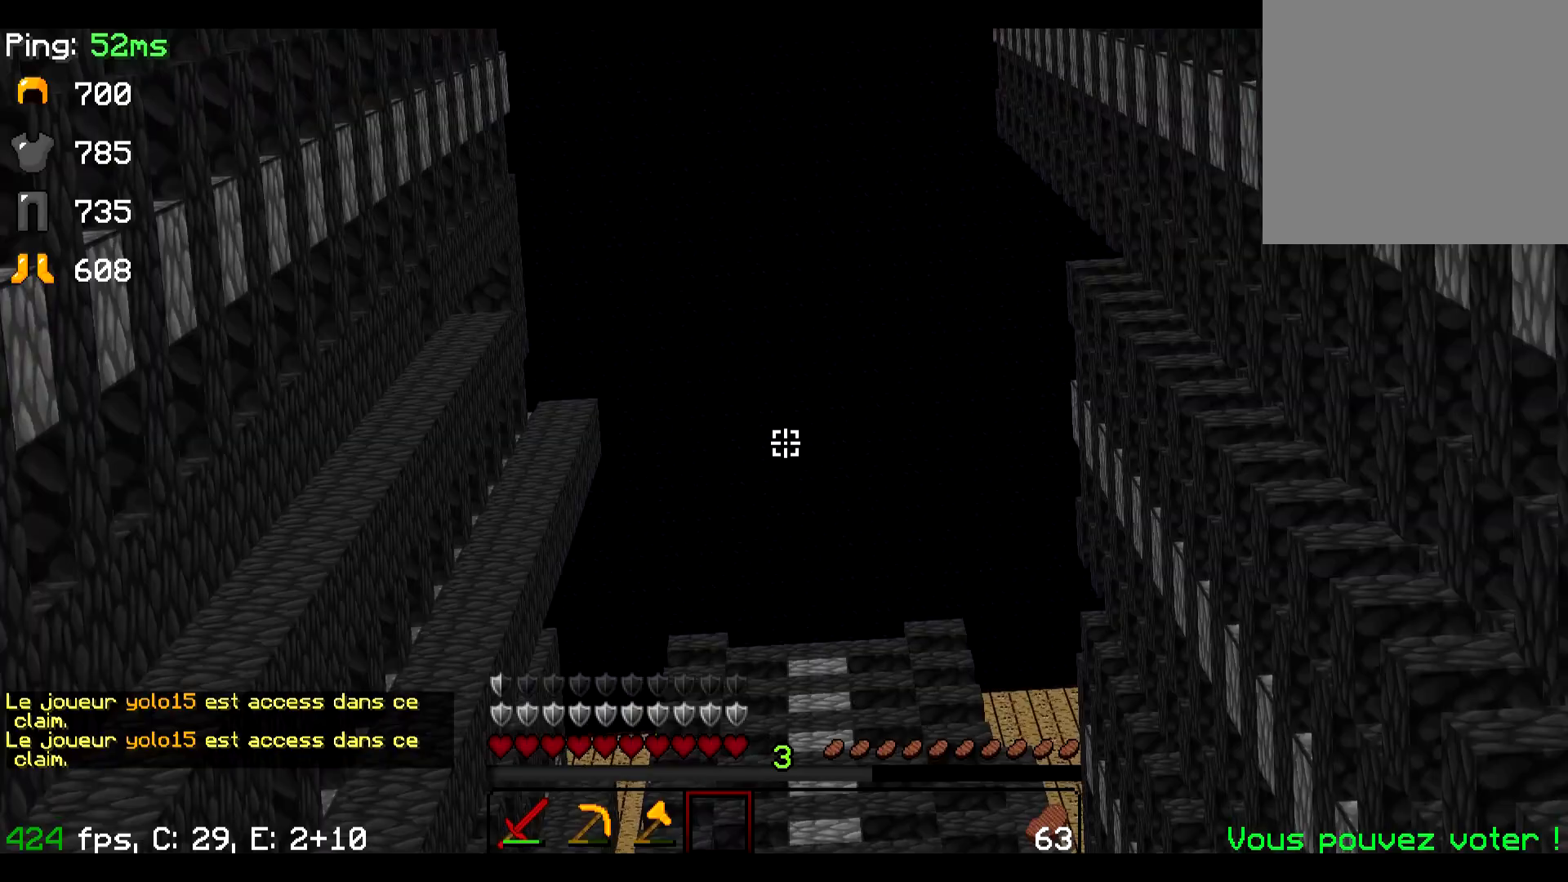
{"keys": [], "events": []}
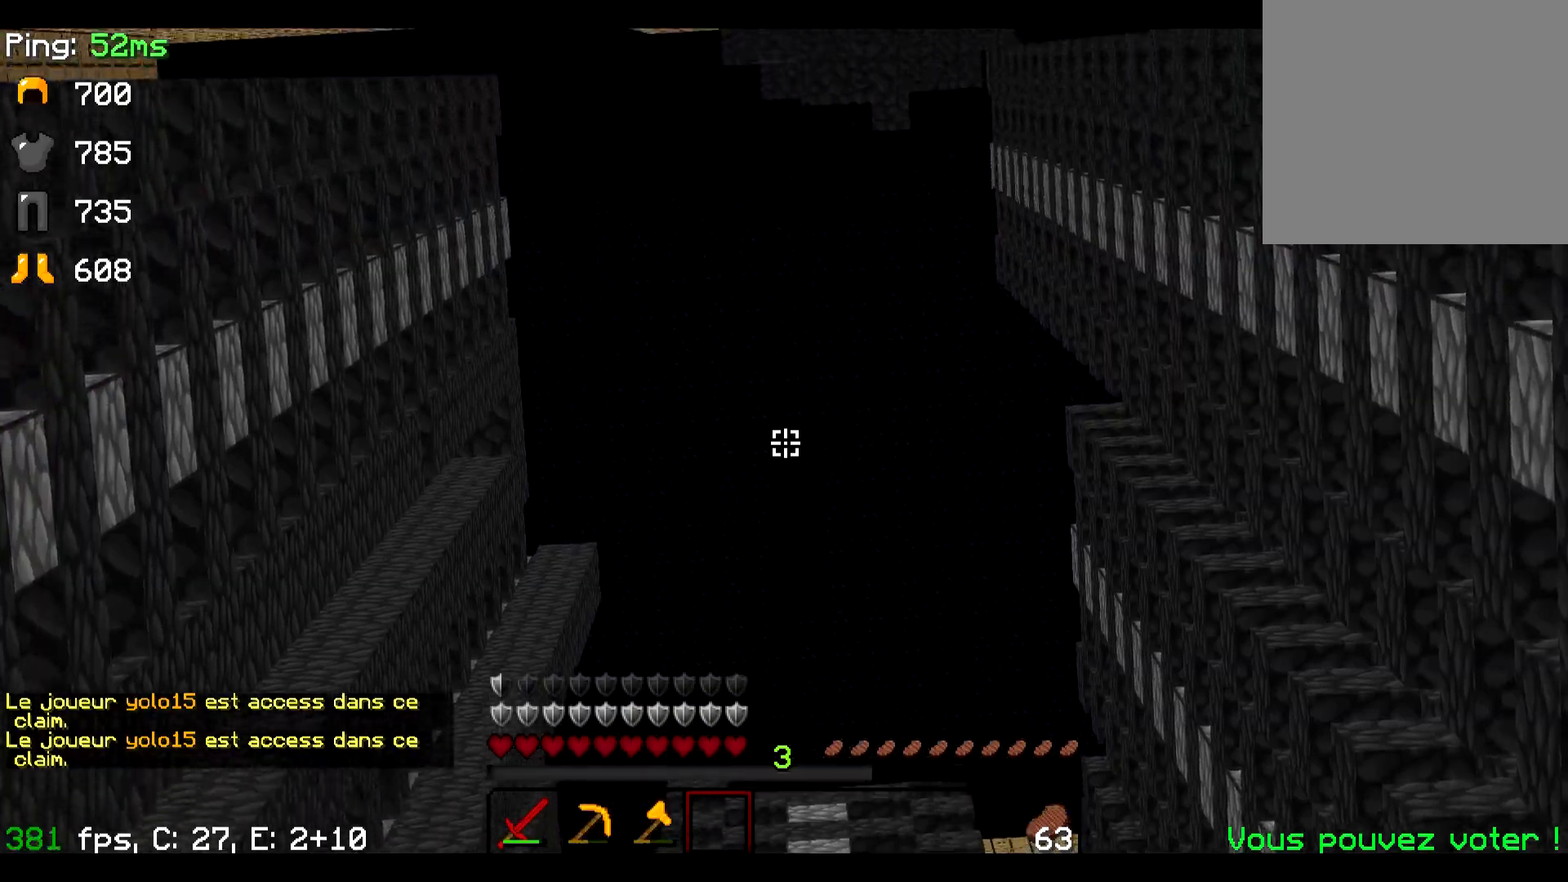
{"keys": [], "events": []}
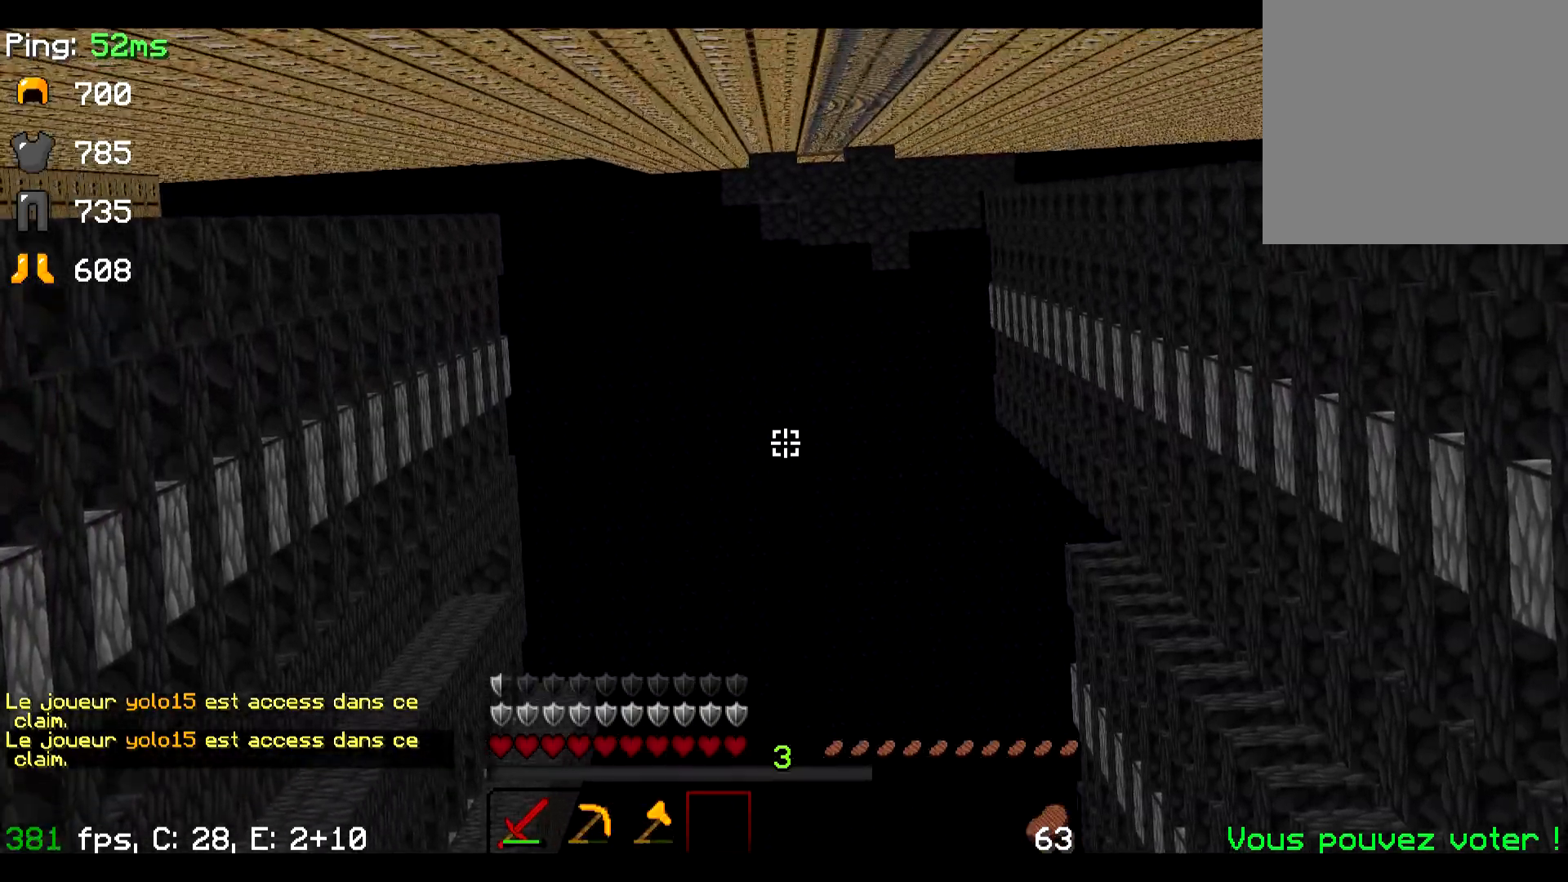
{"keys": [], "events": []}
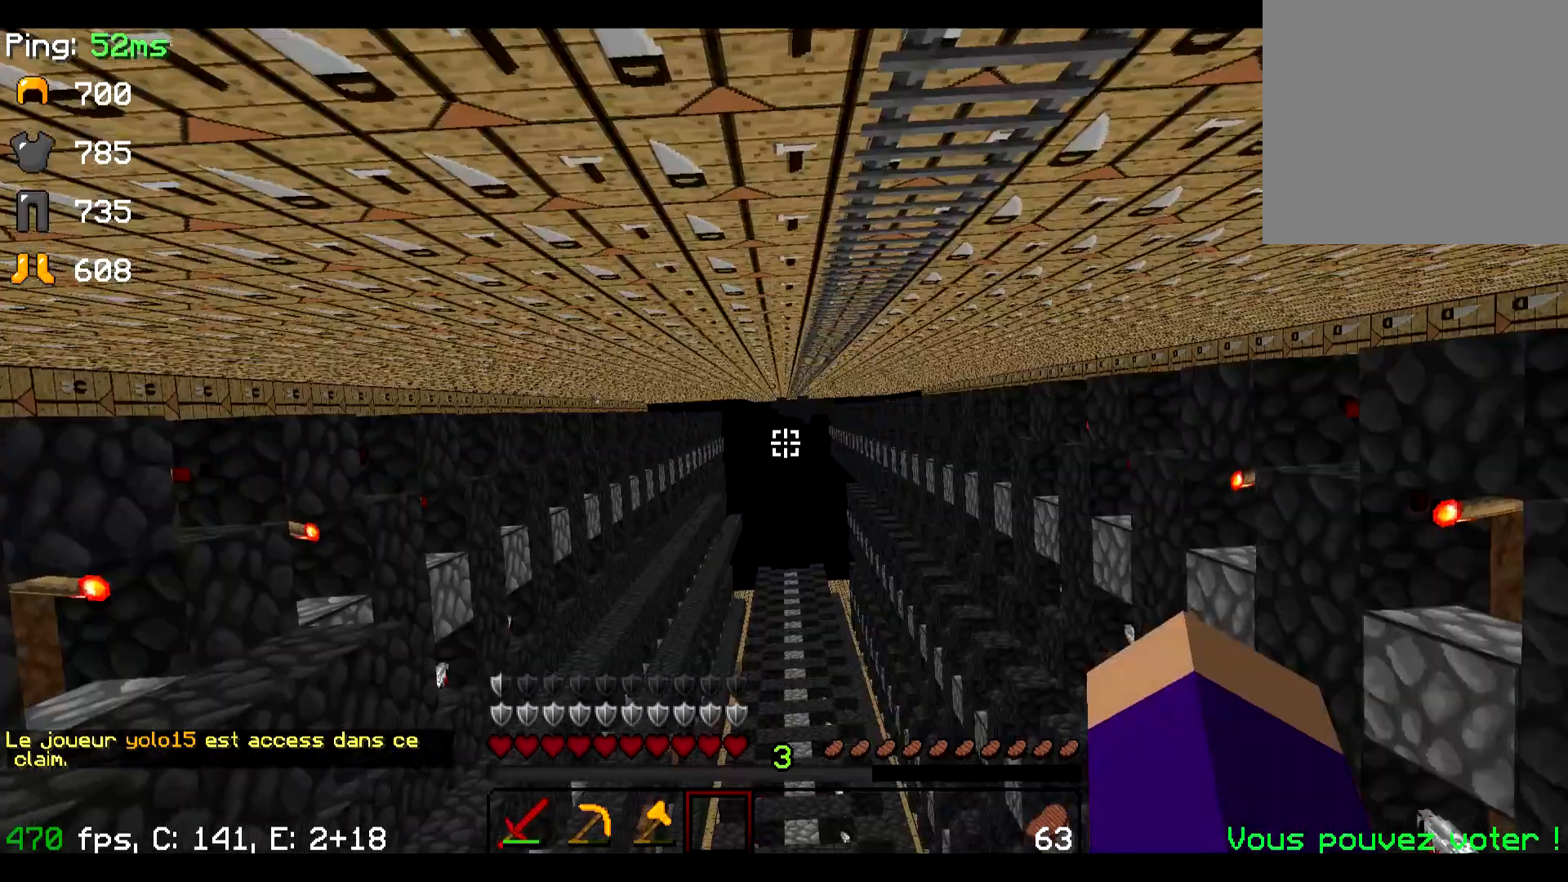
{"keys": [], "events": []}
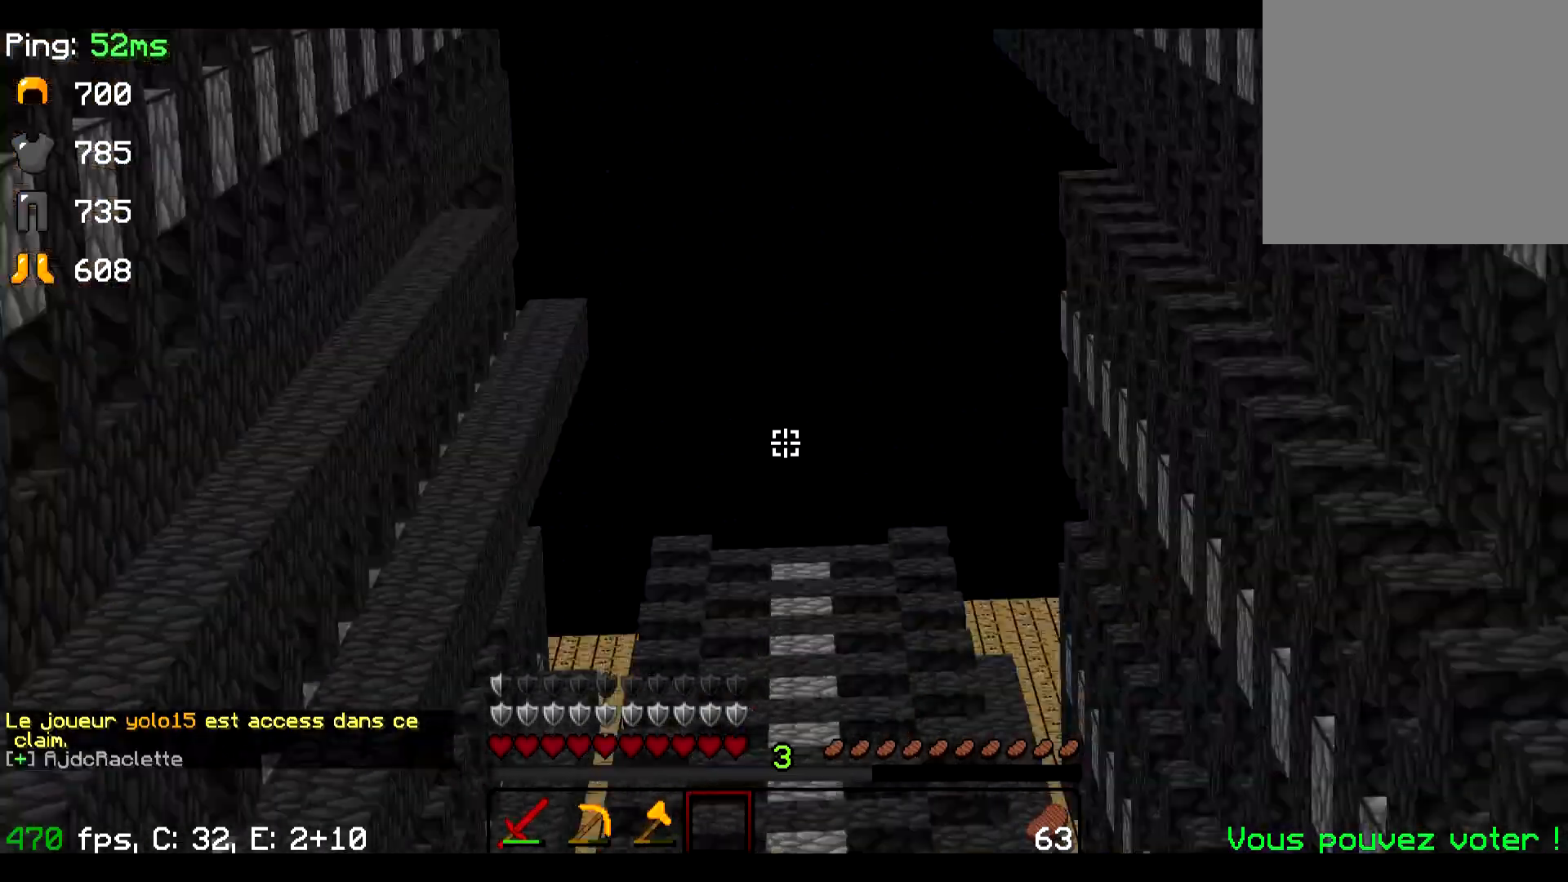
{"keys": [], "events": []}
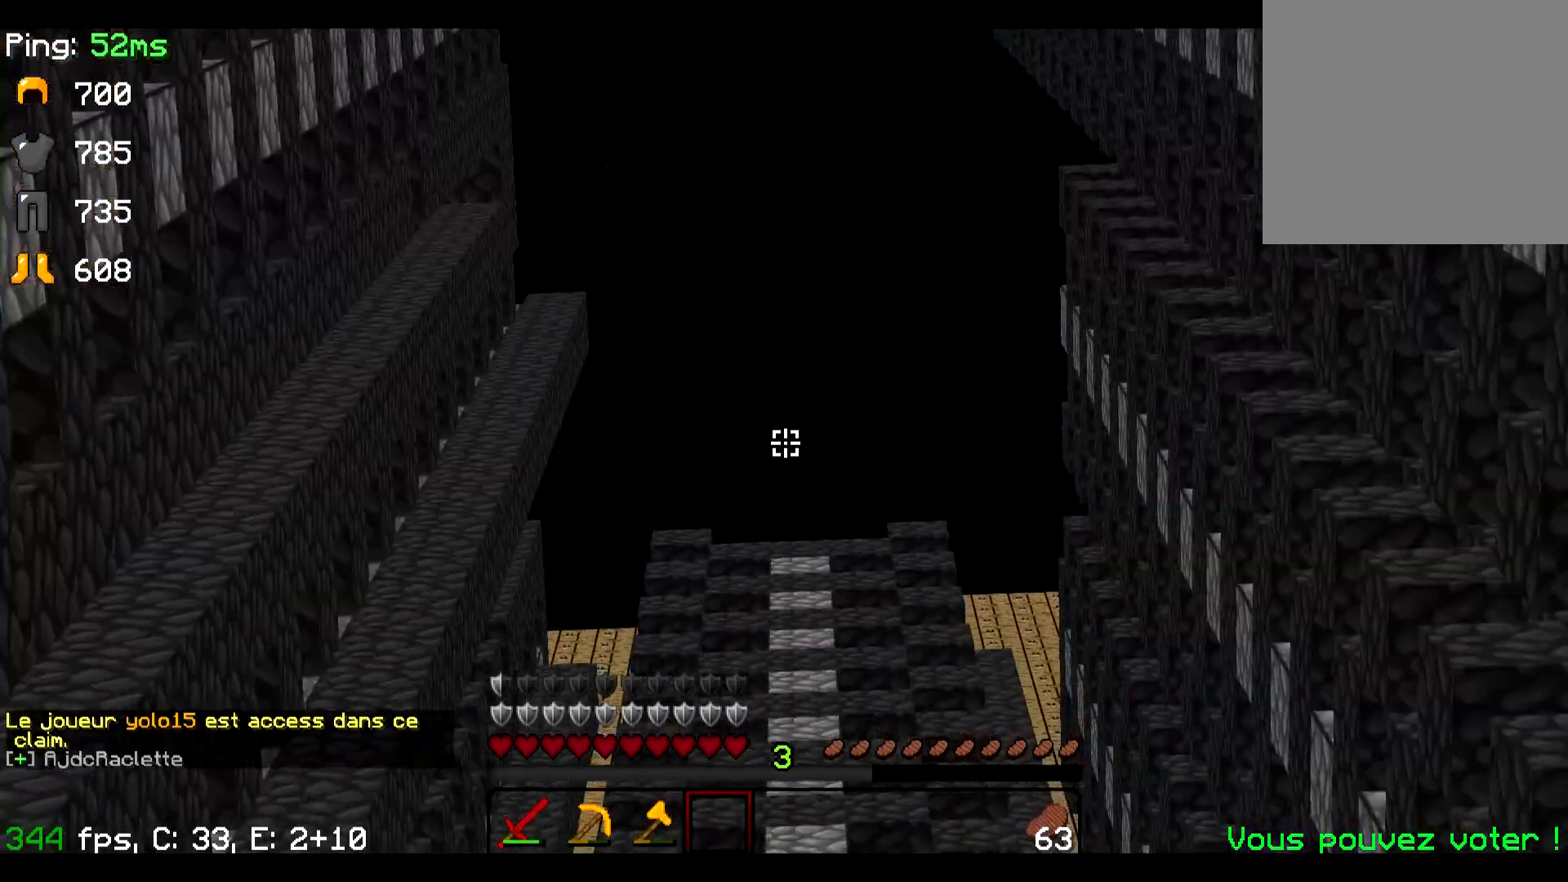
{"keys": [], "events": []}
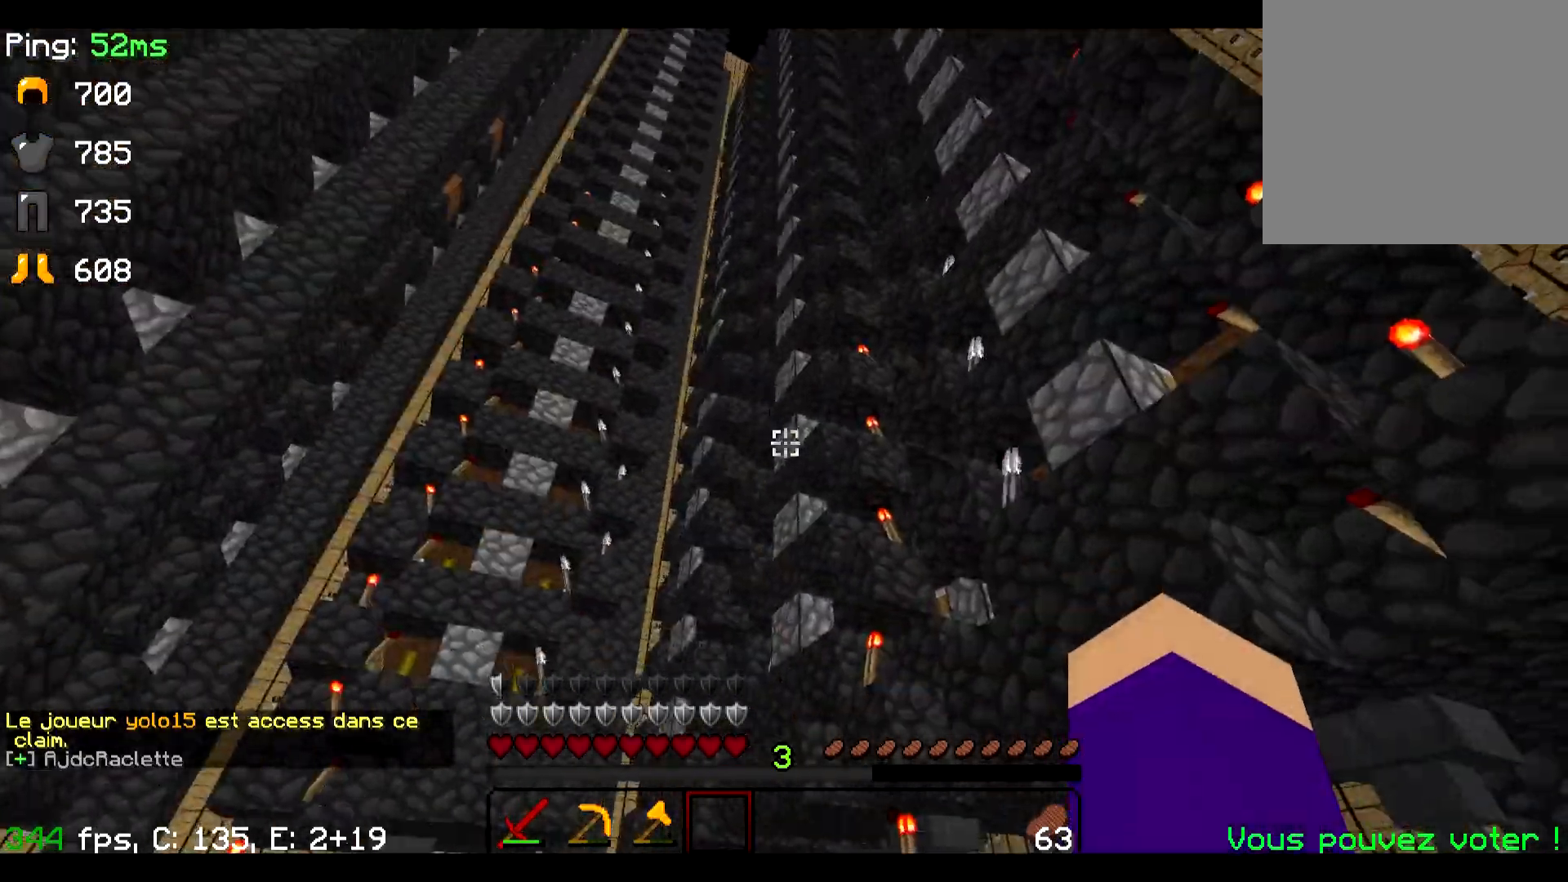
{"keys": [], "events": []}
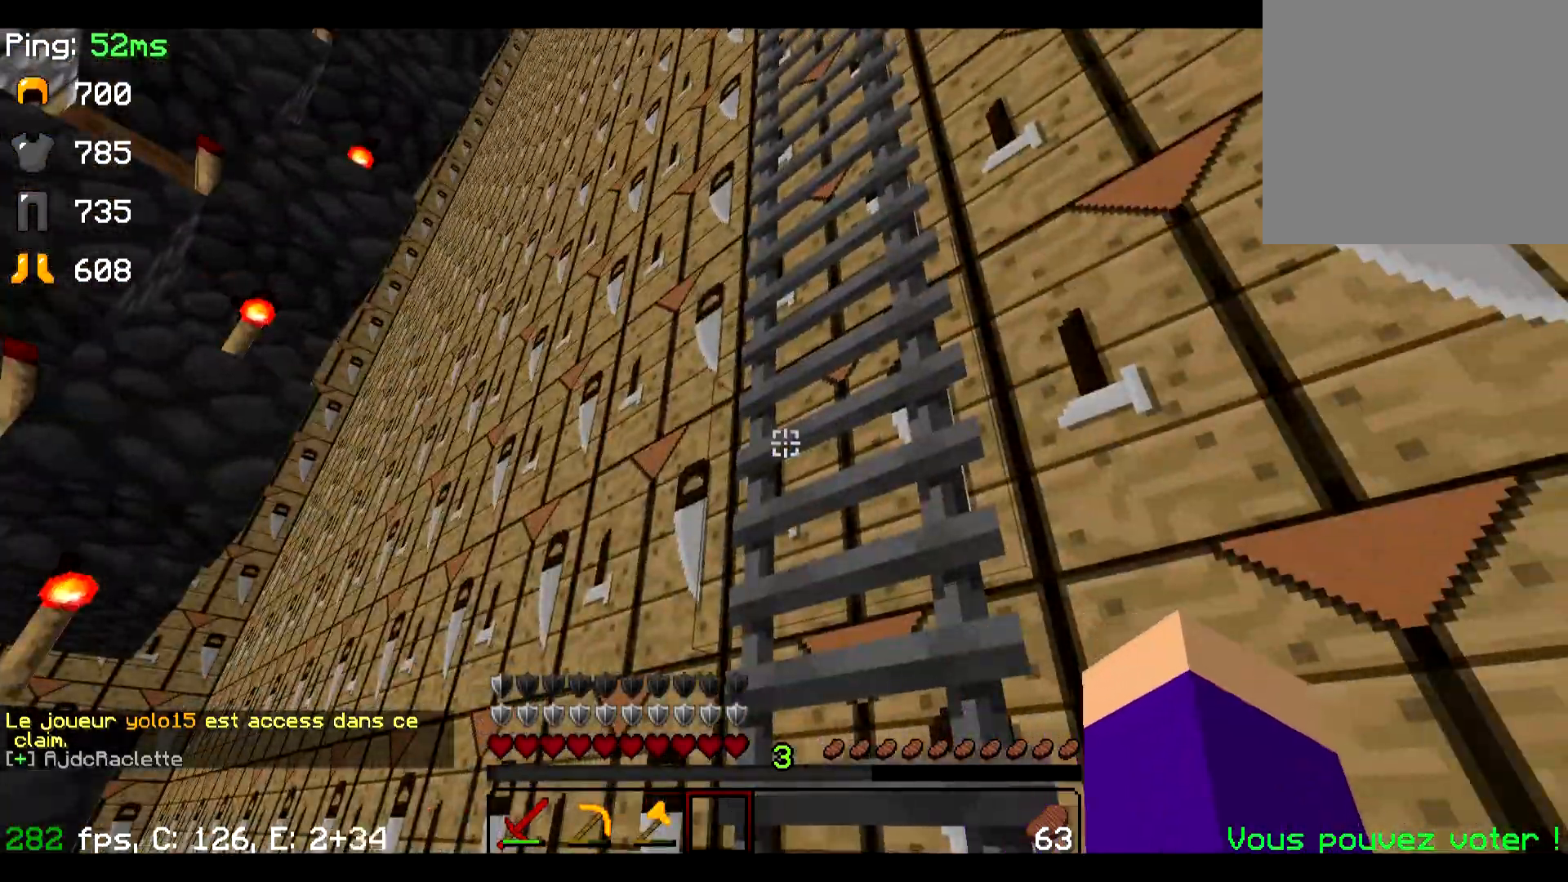
{"keys": ["w"], "events": [[167, "w", "down"]]}
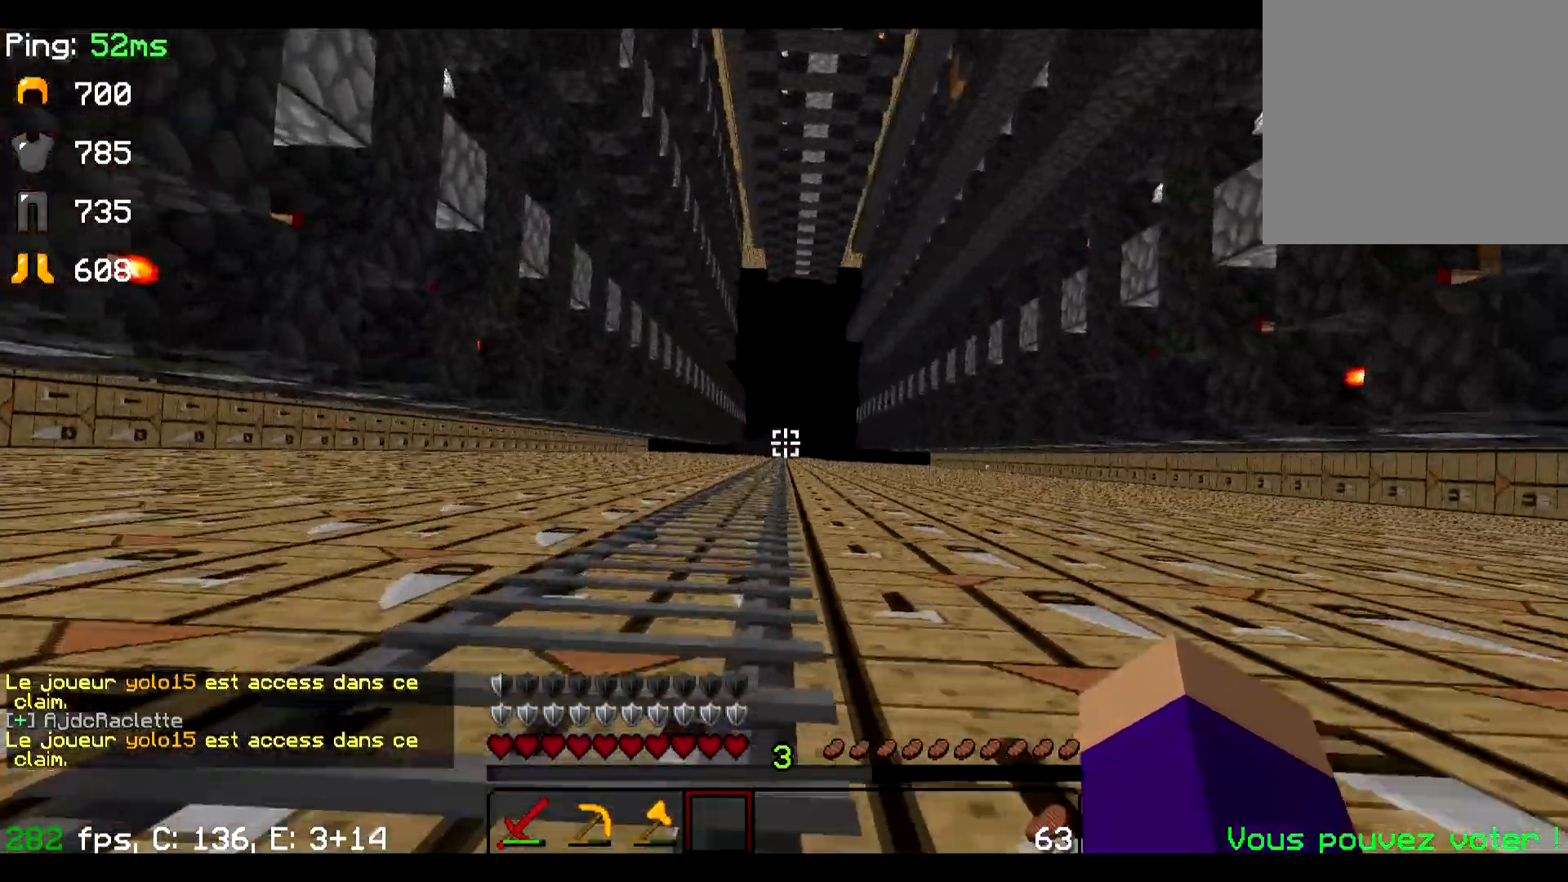
{"keys": ["w"], "events": []}